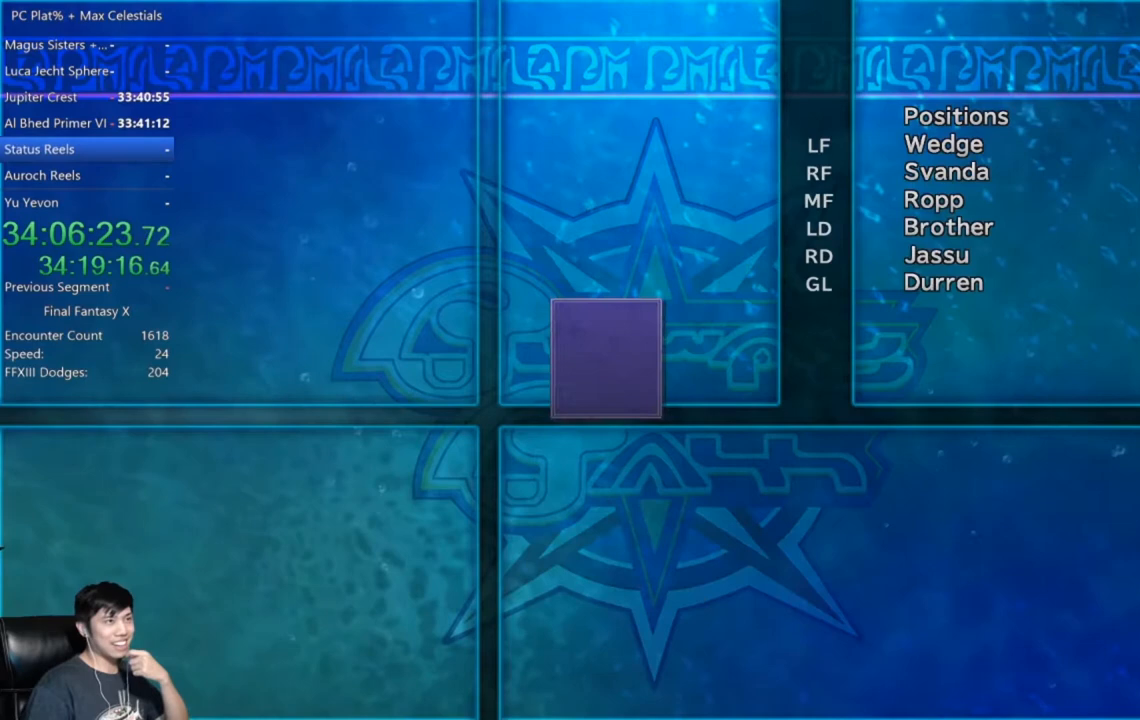
Gameplay with a controller (Xbox layout); each line is a JSON object with the inputs held at the frame after it. "events" lists button and stick changes between this image and that frame as [ms after this image, input, new state], when the widget could be followed in between.
{"buttons": [], "left_stick": "center", "right_stick": "center", "events": [[67, "A", "down"], [167, "A", "up"], [367, "A", "down"], [467, "A", "up"]]}
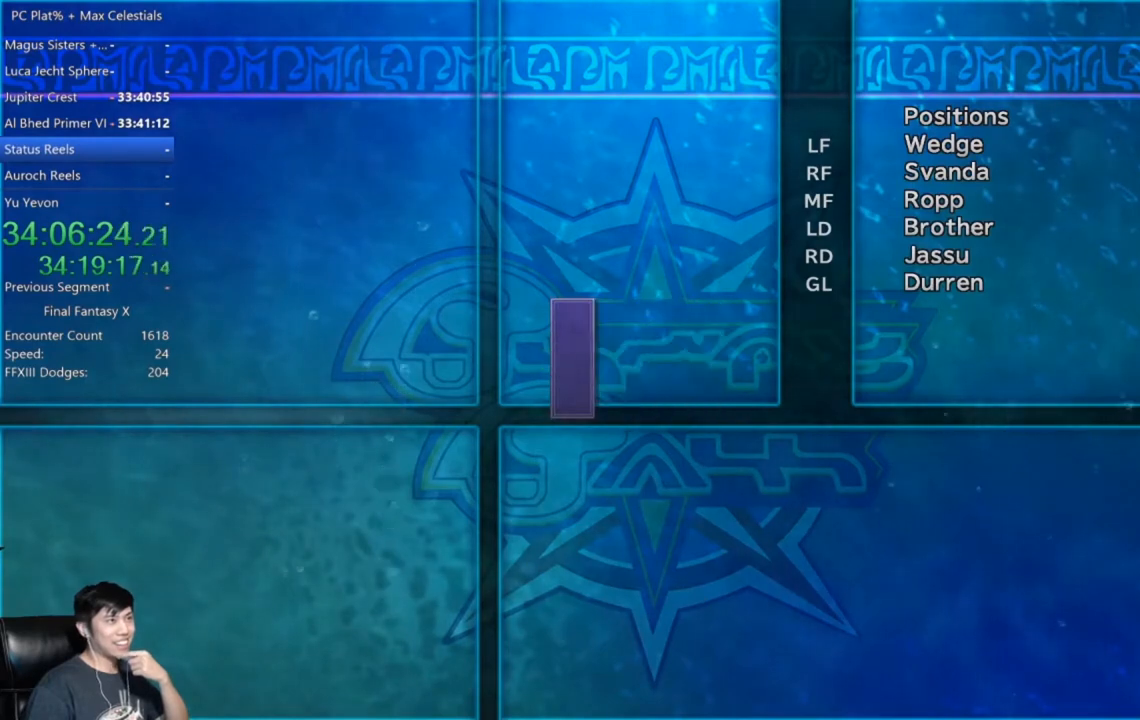
{"buttons": [], "left_stick": "center", "right_stick": "center", "events": []}
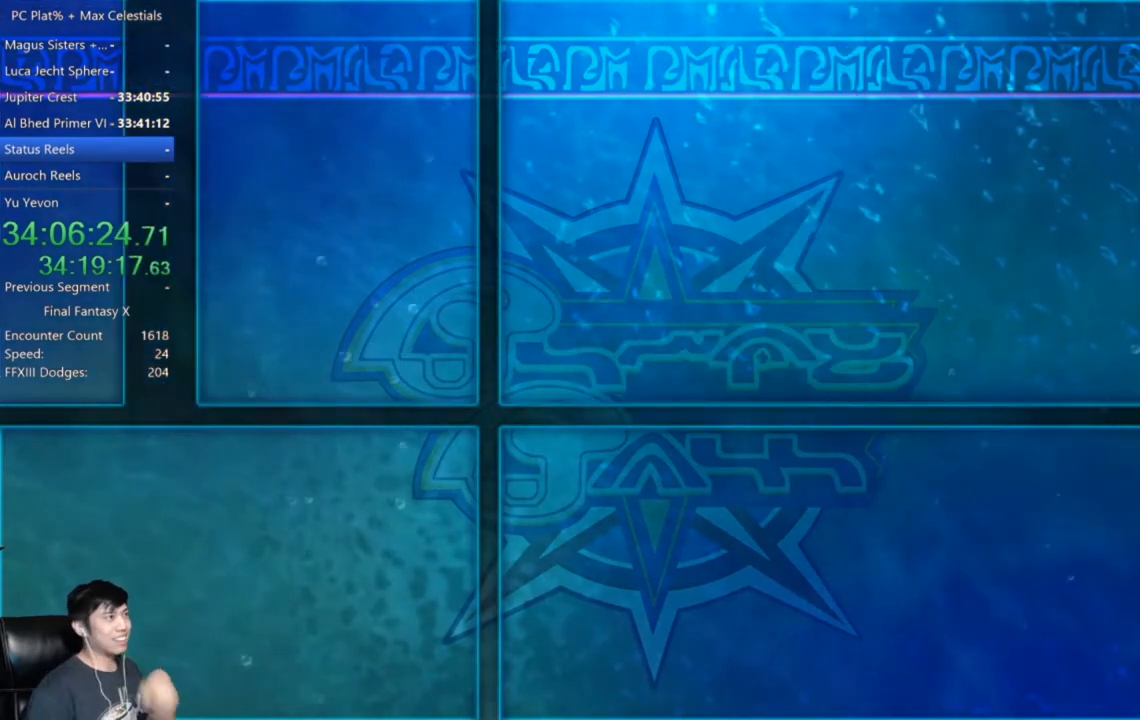
{"buttons": [], "left_stick": "center", "right_stick": "center", "events": []}
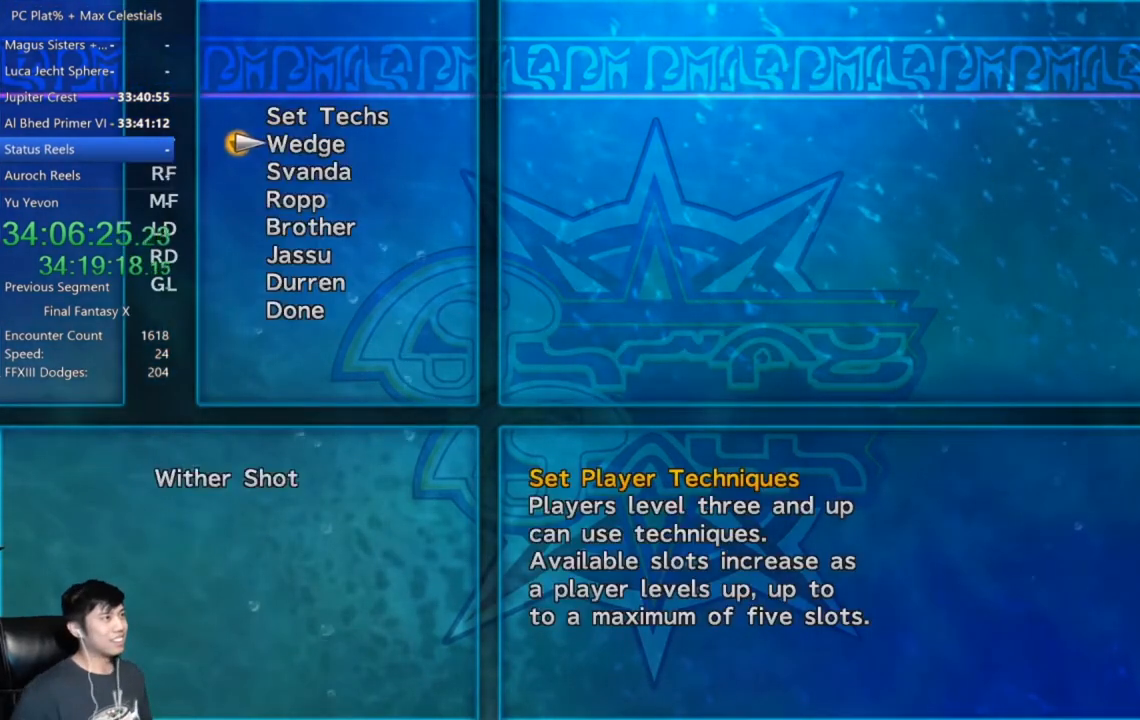
{"buttons": [], "left_stick": "center", "right_stick": "center", "events": [[133, "DPAD_UP", "down"], [200, "DPAD_UP", "up"], [333, "DPAD_UP", "down"], [400, "DPAD_UP", "up"]]}
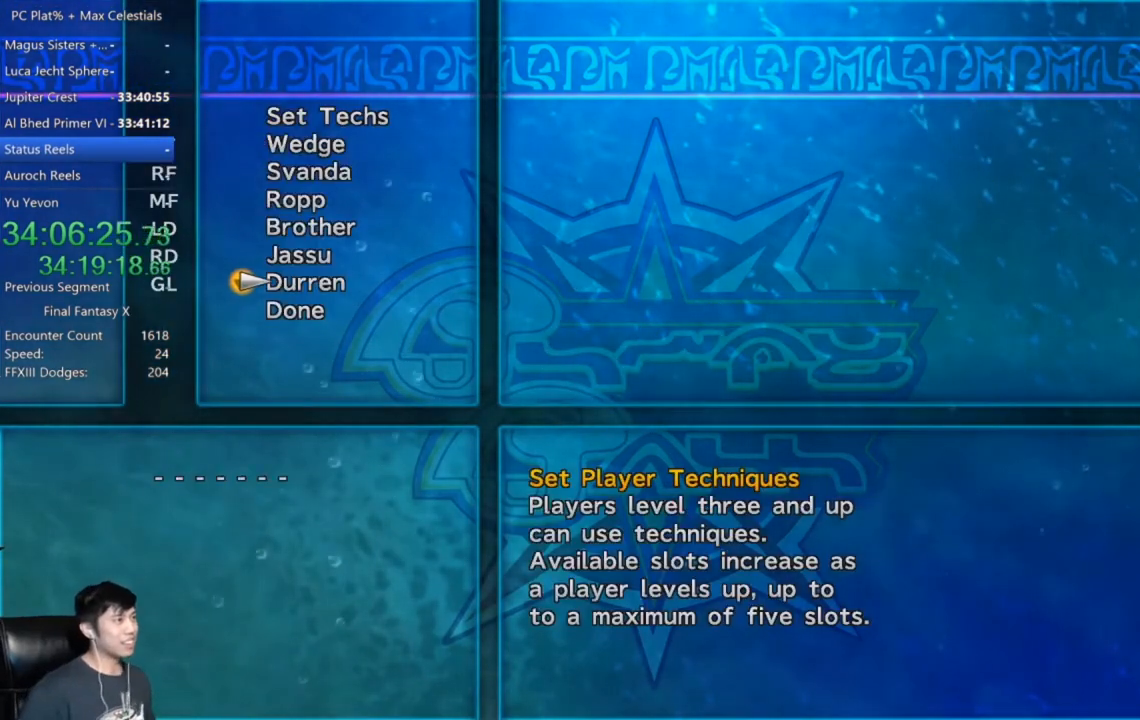
{"buttons": [], "left_stick": "center", "right_stick": "center", "events": [[167, "DPAD_UP", "down"], [267, "DPAD_UP", "up"]]}
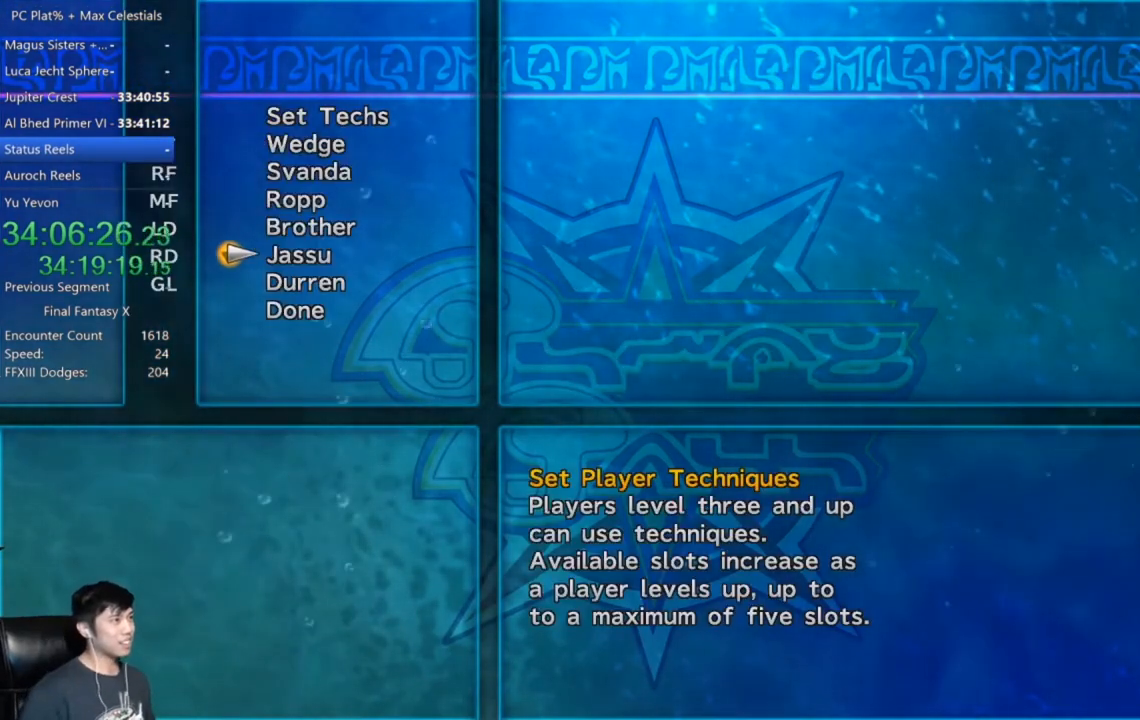
{"buttons": [], "left_stick": "center", "right_stick": "center", "events": [[67, "DPAD_DOWN", "down"], [167, "DPAD_DOWN", "up"], [201, "A", "down"], [267, "A", "up"]]}
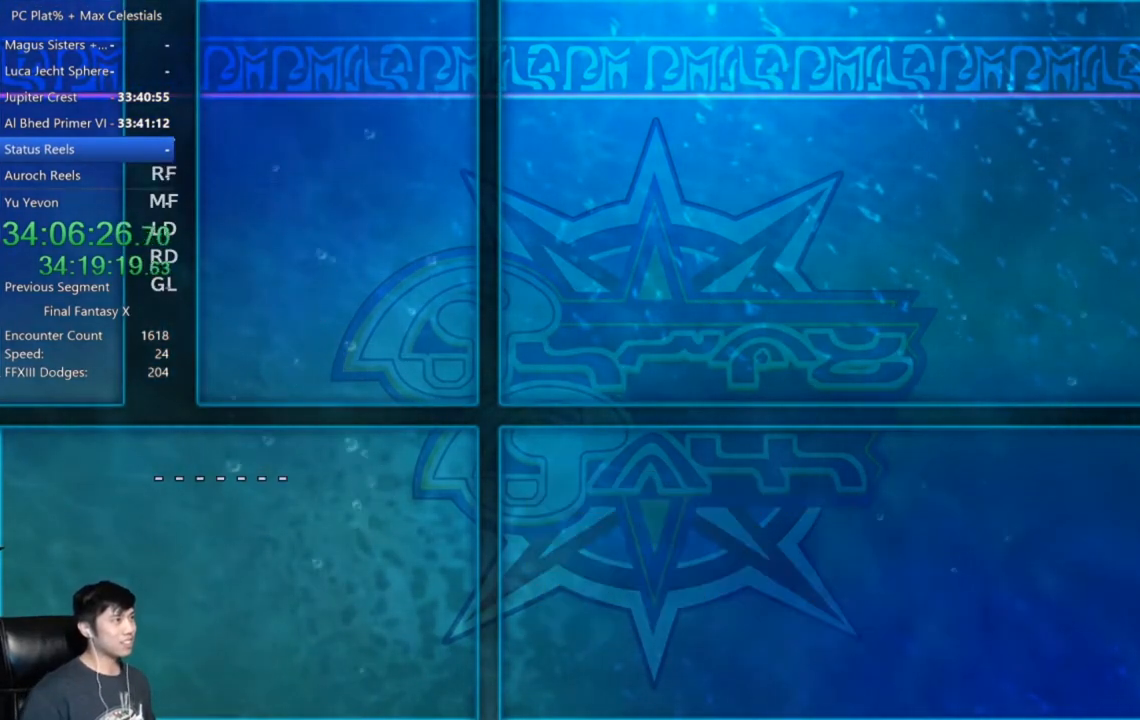
{"buttons": [], "left_stick": "center", "right_stick": "center", "events": []}
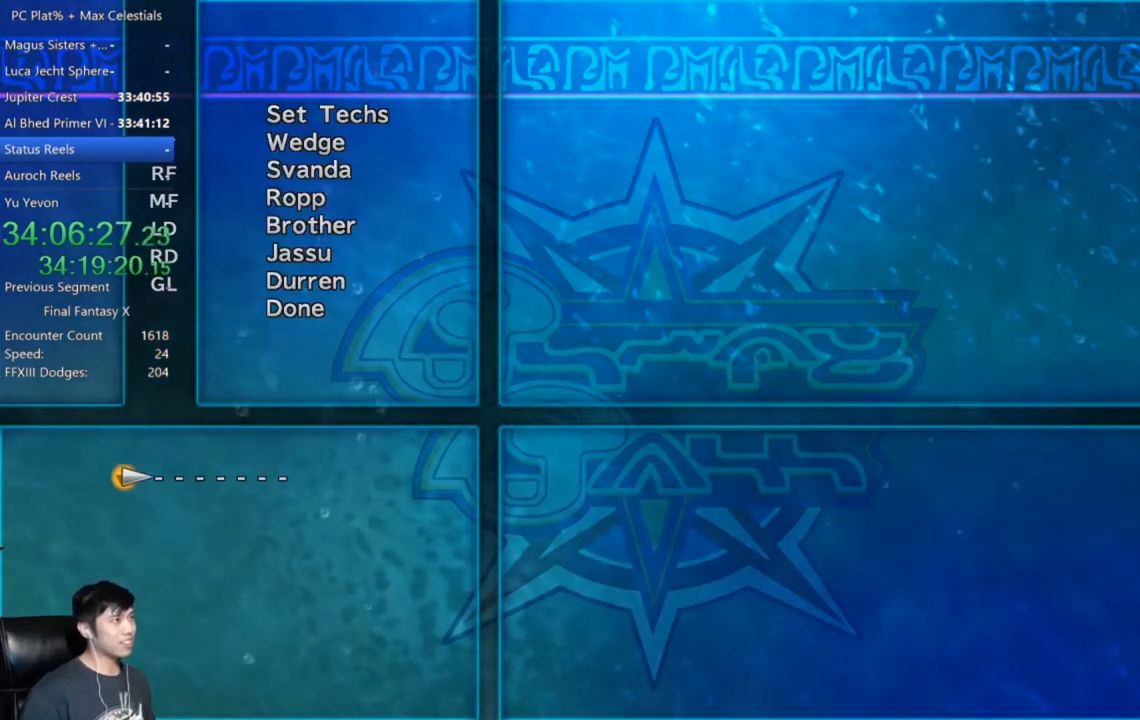
{"buttons": [], "left_stick": "center", "right_stick": "center", "events": [[100, "A", "down"], [166, "A", "up"]]}
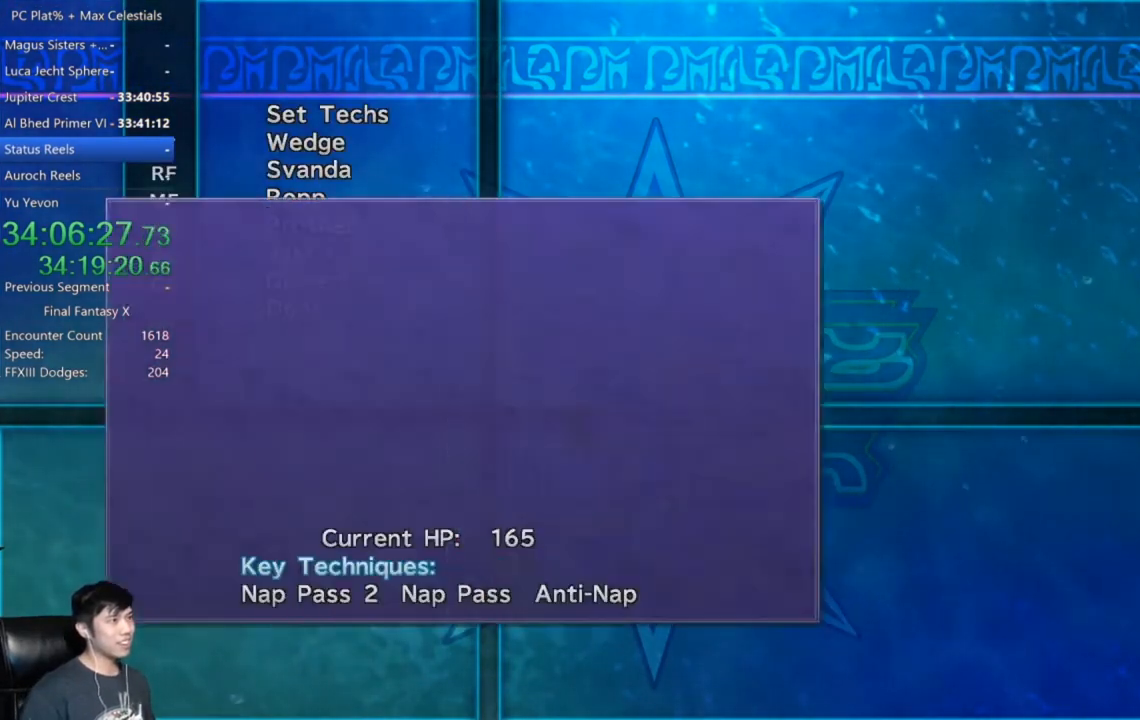
{"buttons": [], "left_stick": "center", "right_stick": "center", "events": []}
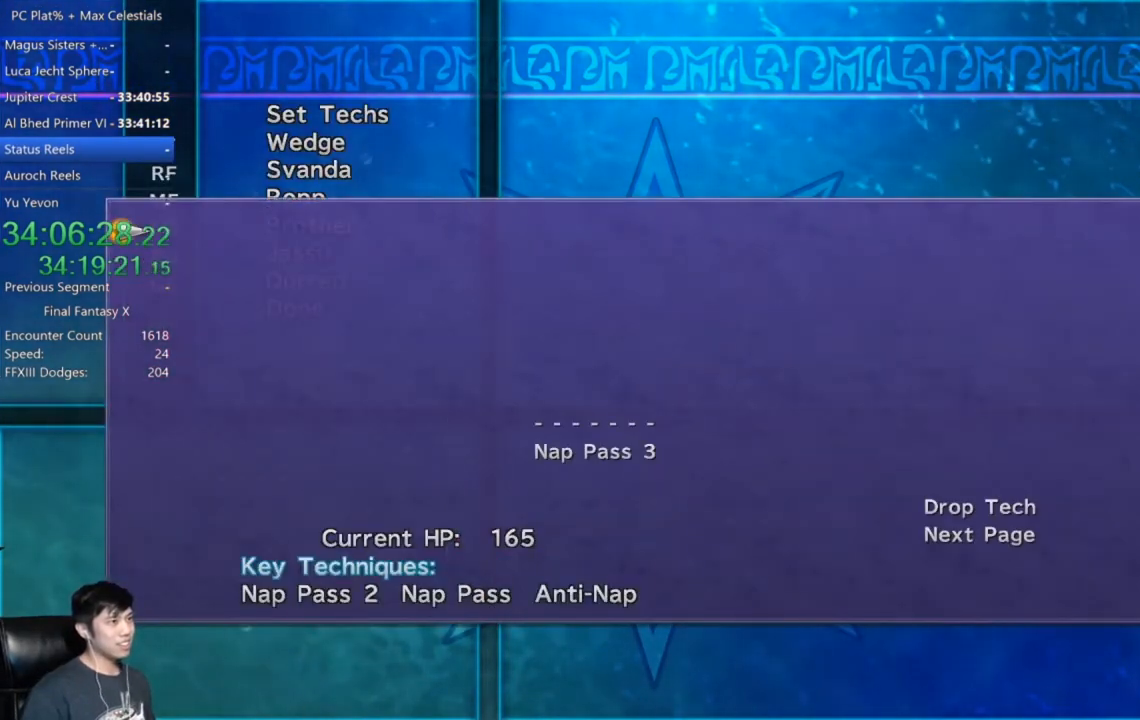
{"buttons": ["DPAD_UP"], "left_stick": "center", "right_stick": "center", "events": [[434, "DPAD_UP", "down"]]}
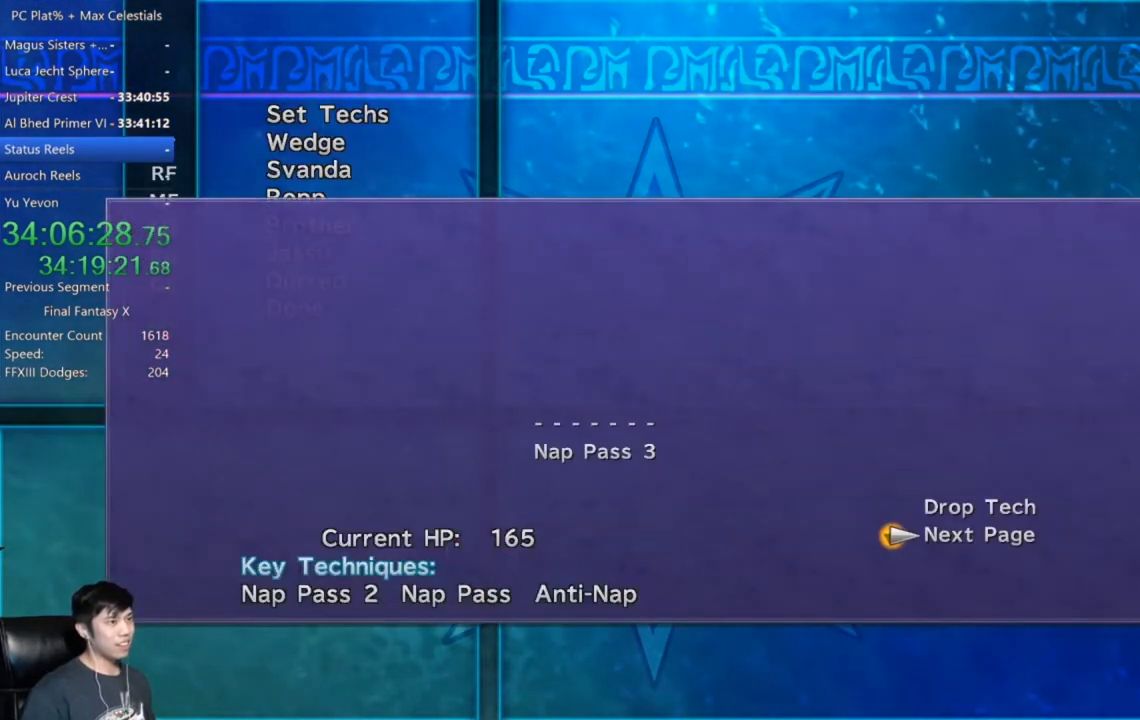
{"buttons": [], "left_stick": "center", "right_stick": "center", "events": [[33, "DPAD_UP", "up"], [267, "A", "down"], [334, "A", "up"]]}
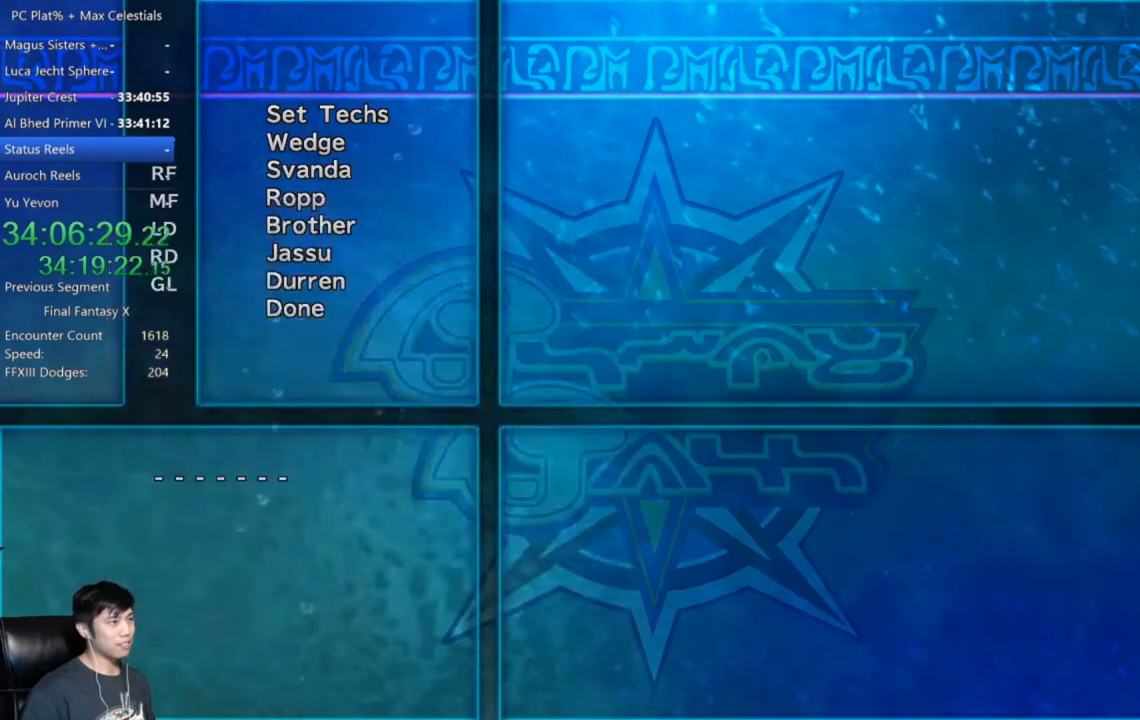
{"buttons": [], "left_stick": "center", "right_stick": "center", "events": []}
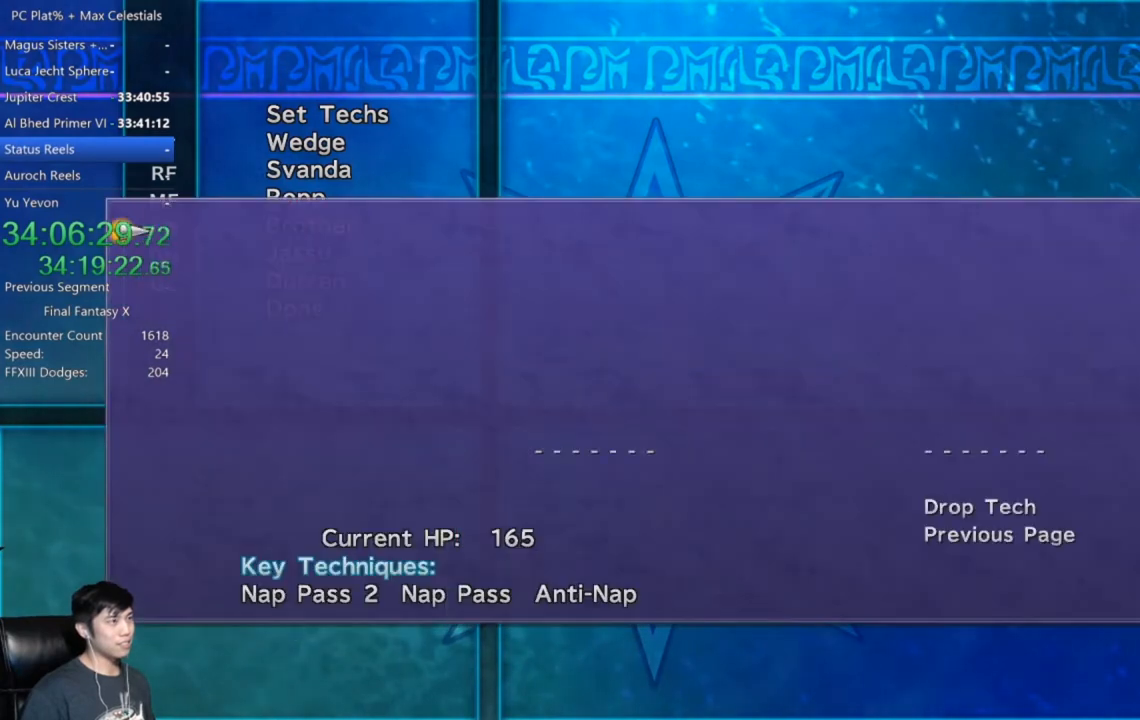
{"buttons": ["DPAD_UP"], "left_stick": "center", "right_stick": "center", "events": [[500, "DPAD_UP", "down"]]}
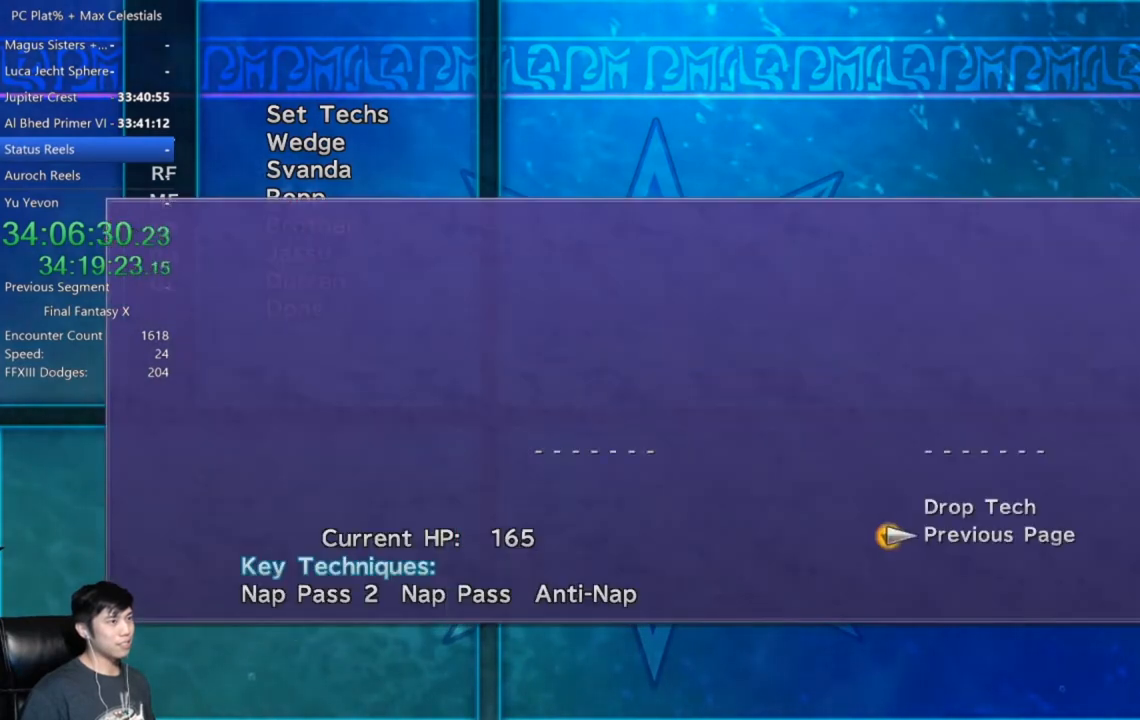
{"buttons": [], "left_stick": "center", "right_stick": "center", "events": [[134, "A", "down"], [134, "DPAD_UP", "up"], [234, "A", "up"]]}
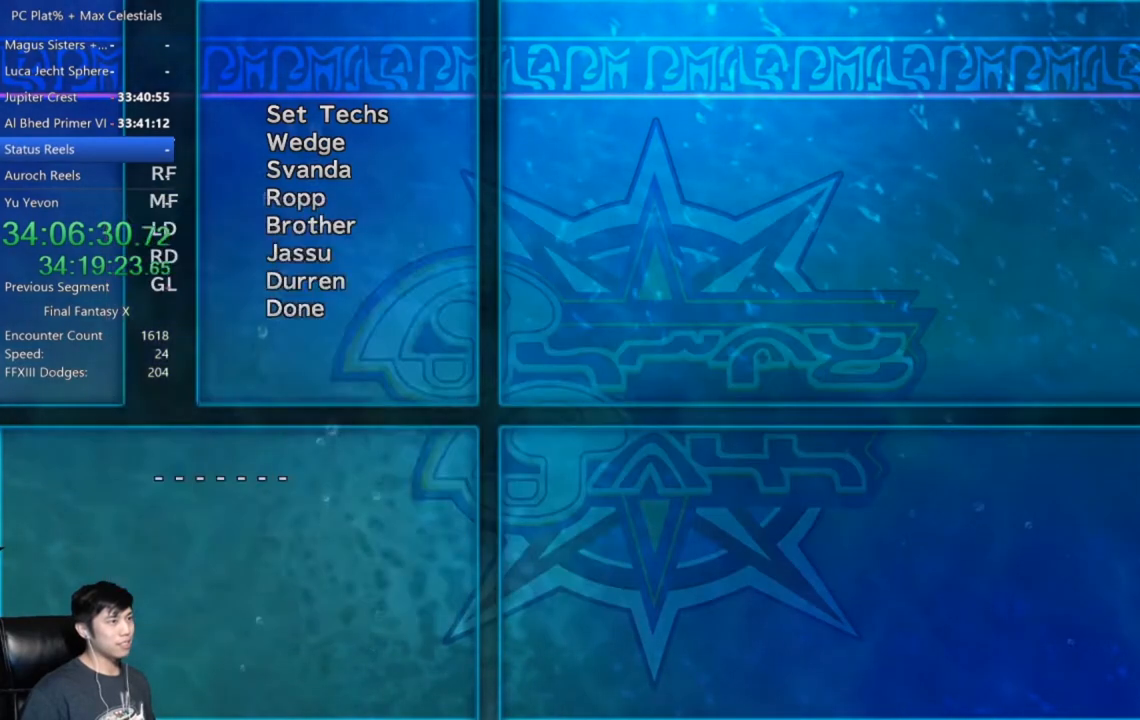
{"buttons": ["B"], "left_stick": "center", "right_stick": "center", "events": [[501, "B", "down"]]}
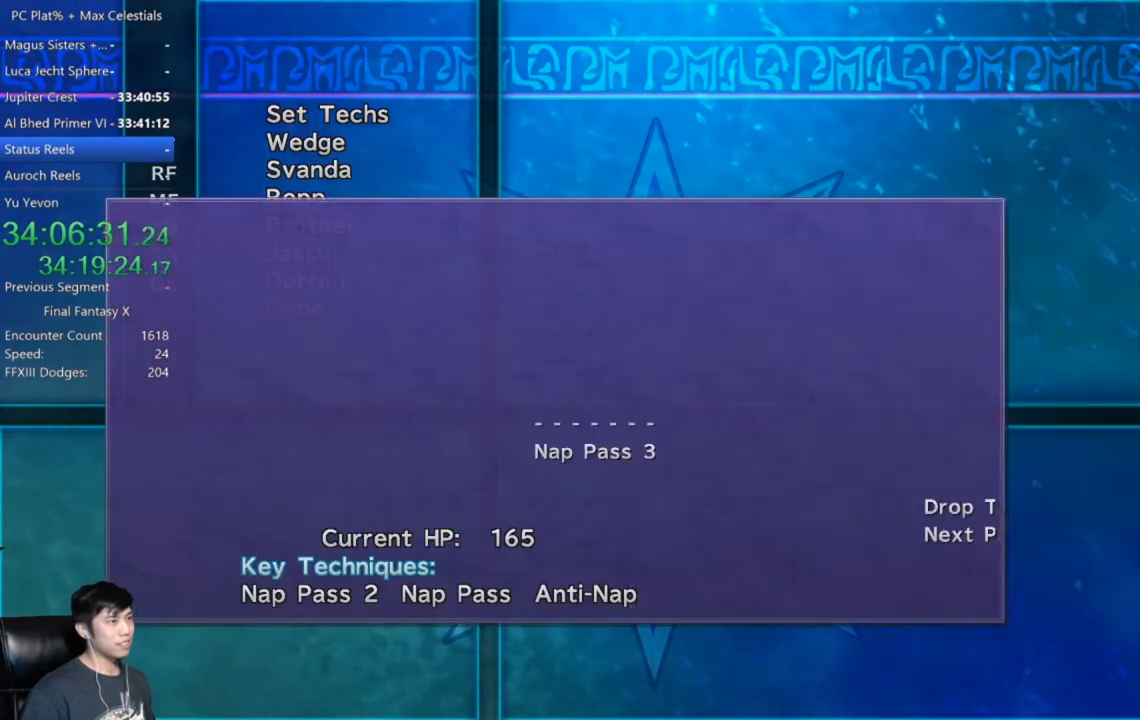
{"buttons": [], "left_stick": "center", "right_stick": "center", "events": [[133, "B", "up"]]}
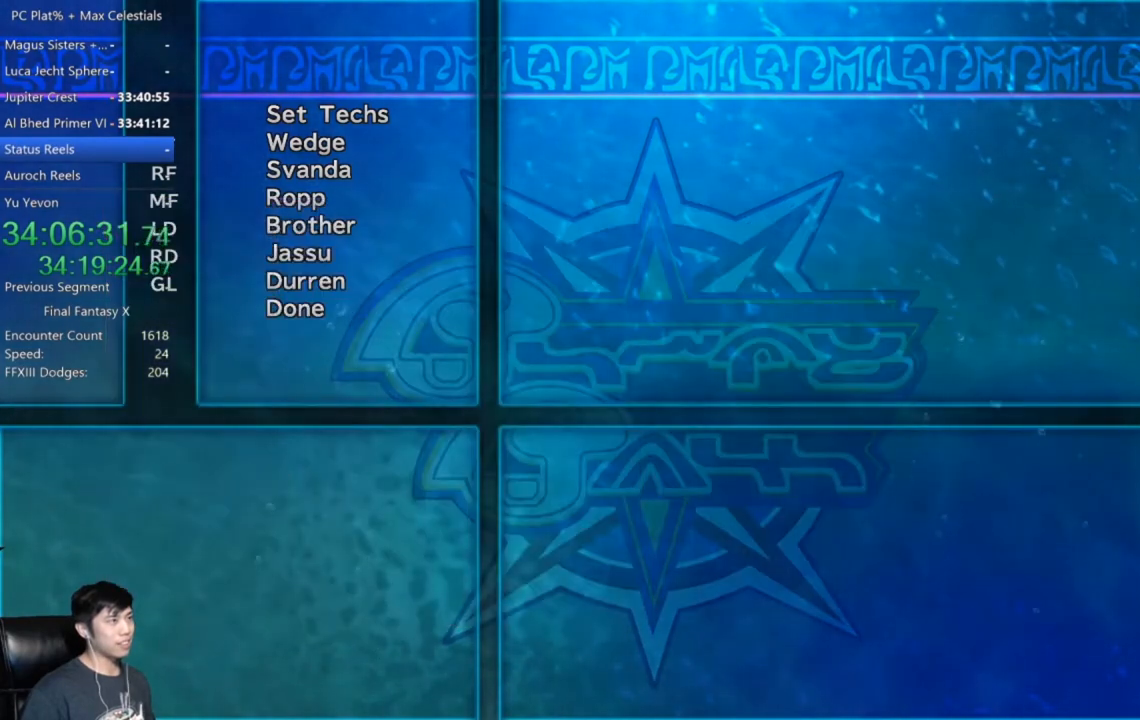
{"buttons": [], "left_stick": "center", "right_stick": "center", "events": [[367, "B", "down"], [500, "B", "up"]]}
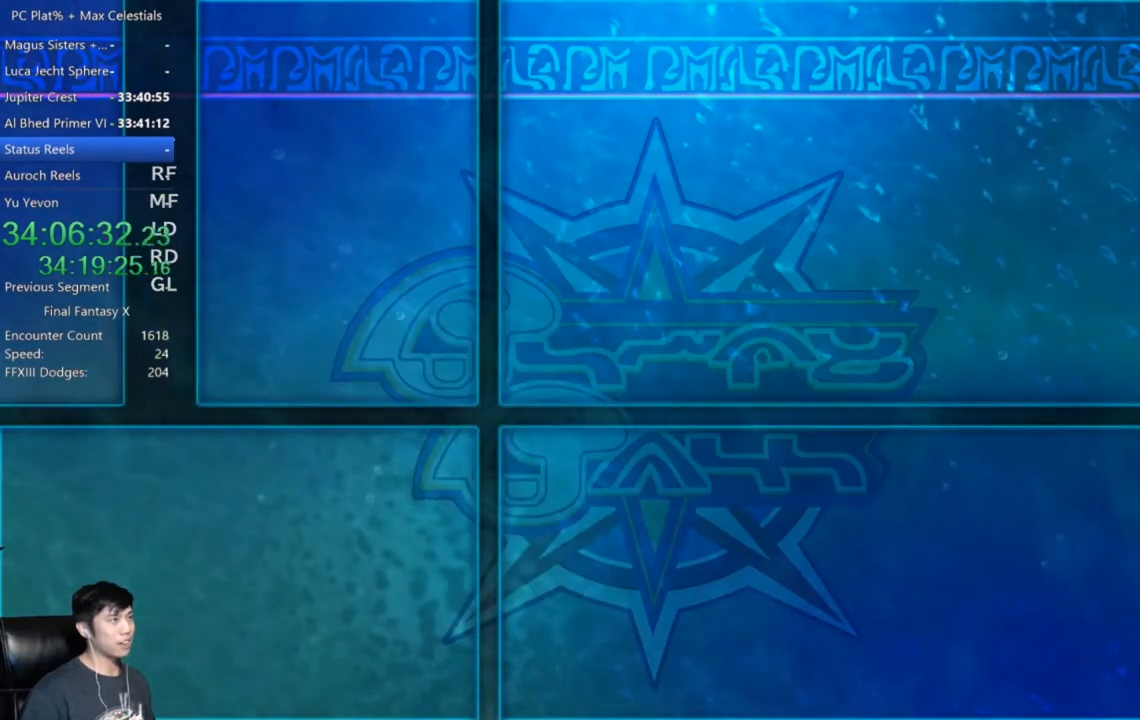
{"buttons": [], "left_stick": "center", "right_stick": "center", "events": [[334, "B", "down"], [434, "B", "up"]]}
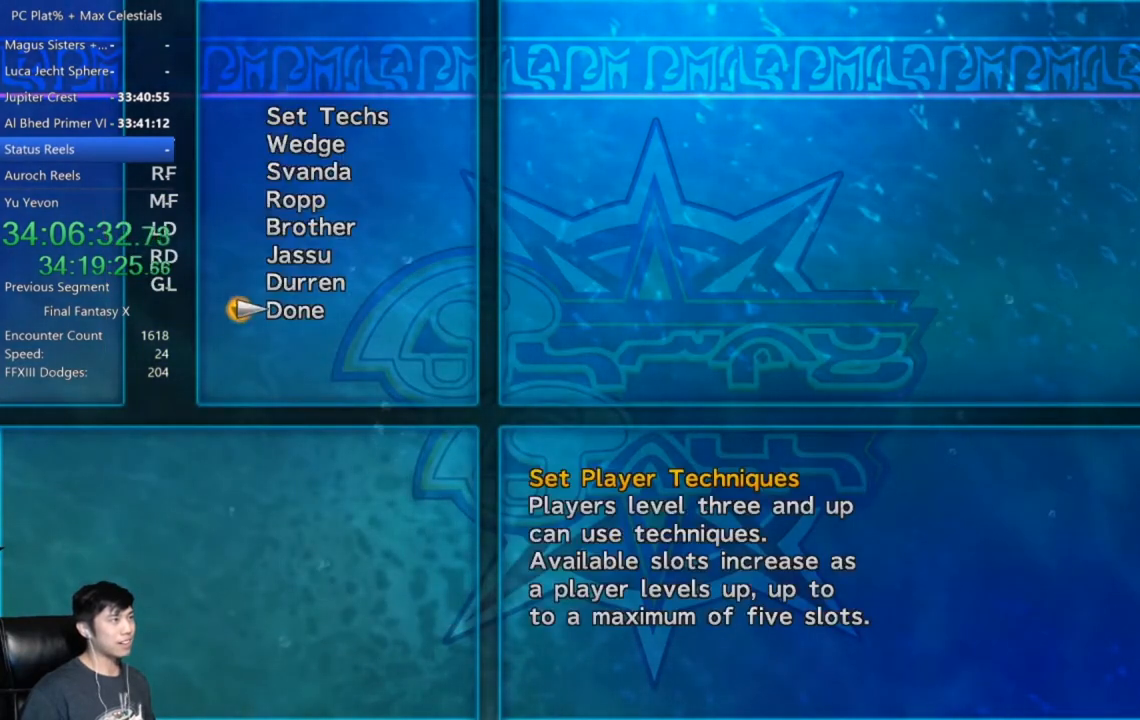
{"buttons": [], "left_stick": "center", "right_stick": "center", "events": [[33, "A", "down"], [100, "A", "up"]]}
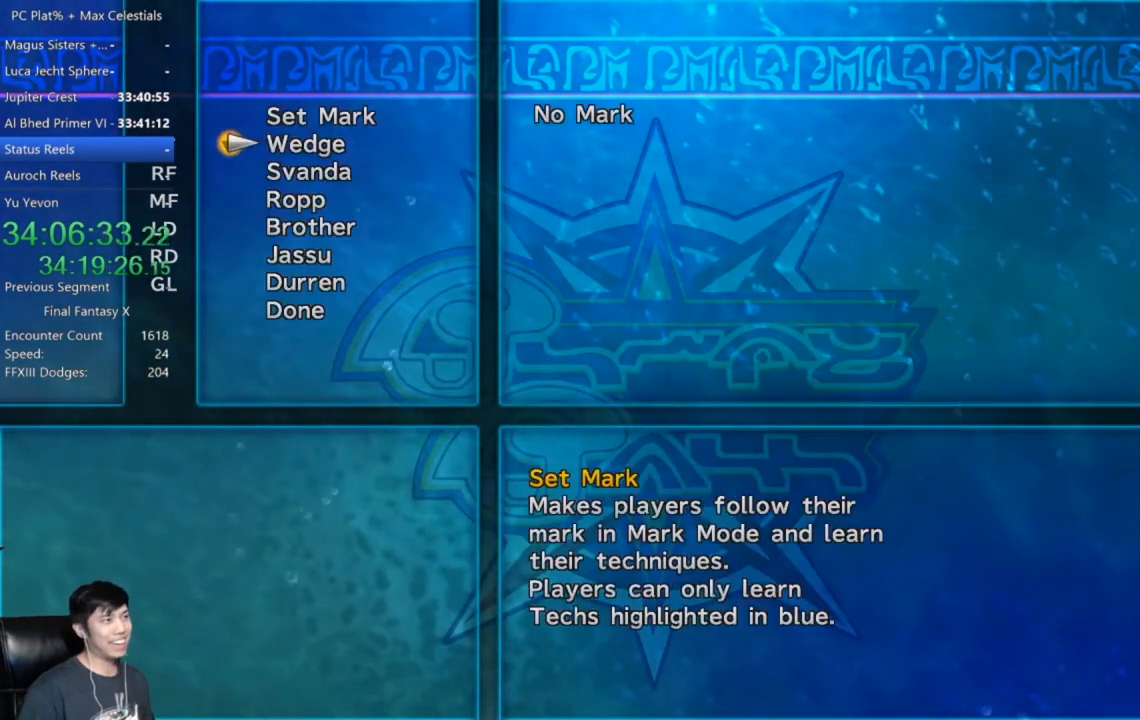
{"buttons": [], "left_stick": "center", "right_stick": "center", "events": [[300, "B", "down"], [400, "B", "up"]]}
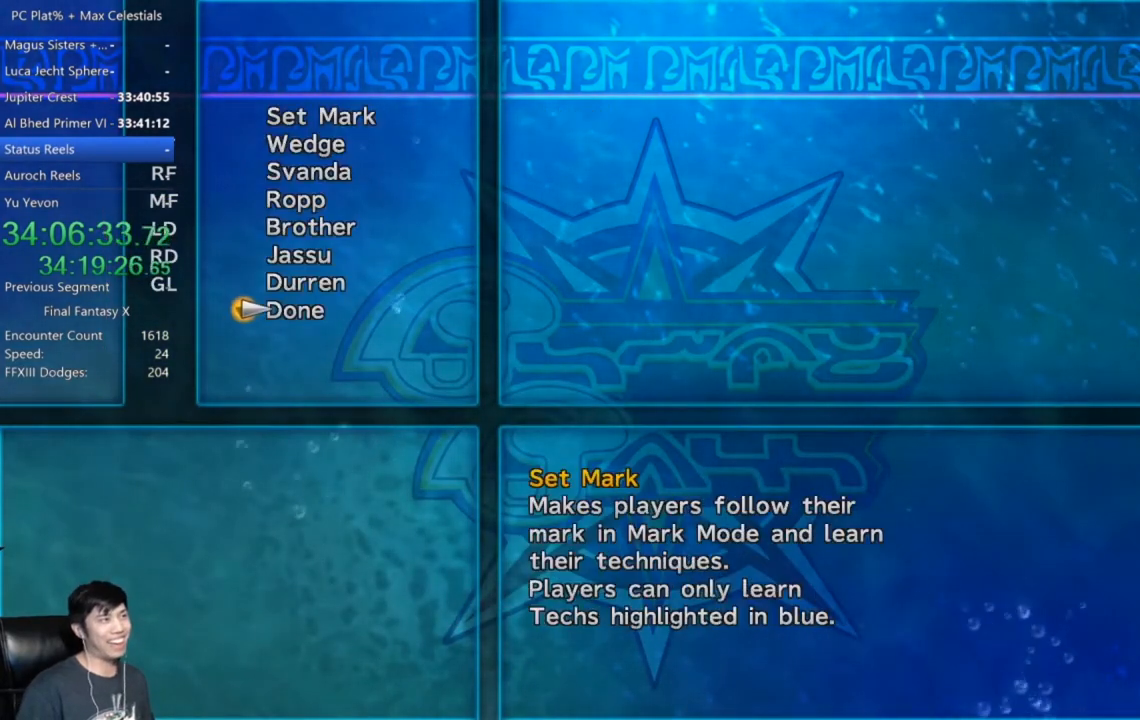
{"buttons": [], "left_stick": "center", "right_stick": "center", "events": [[400, "A", "down"], [501, "A", "up"]]}
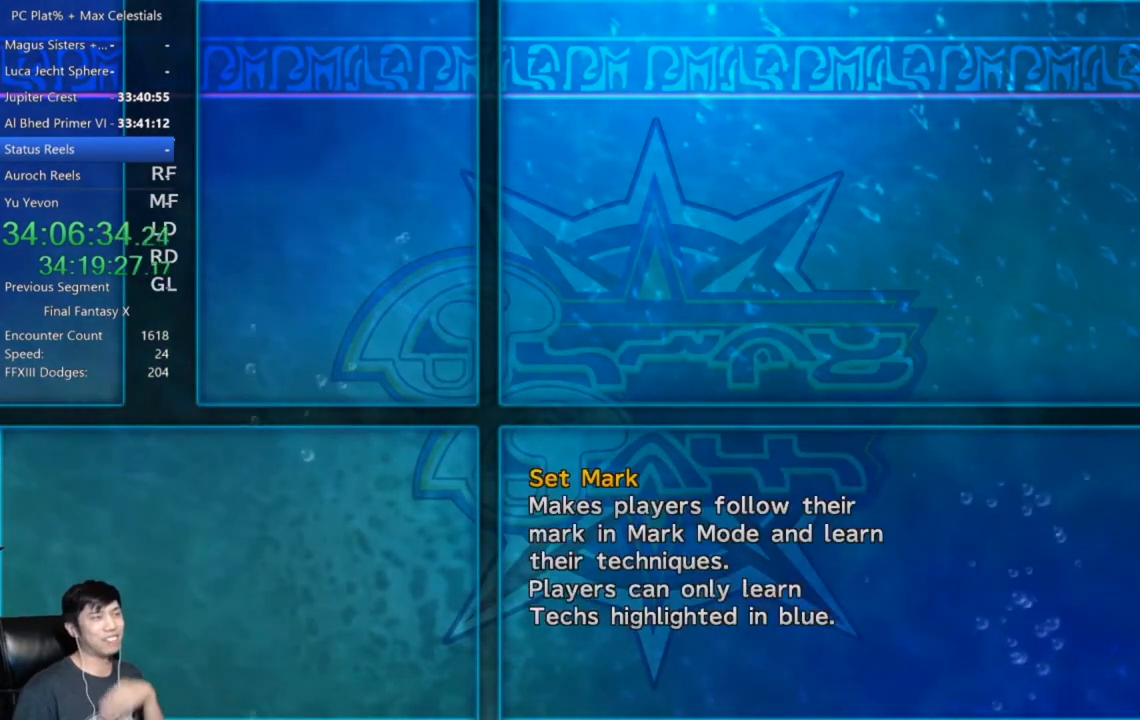
{"buttons": [], "left_stick": "center", "right_stick": "center", "events": [[400, "A", "down"], [500, "A", "up"]]}
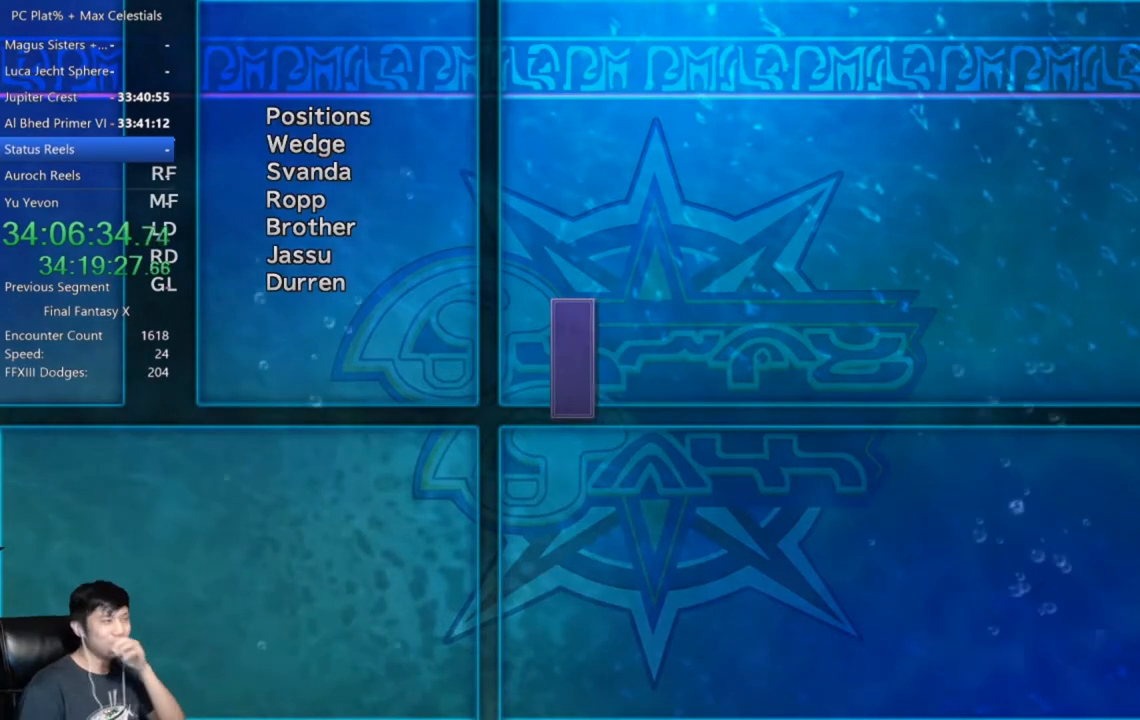
{"buttons": [], "left_stick": "center", "right_stick": "center", "events": []}
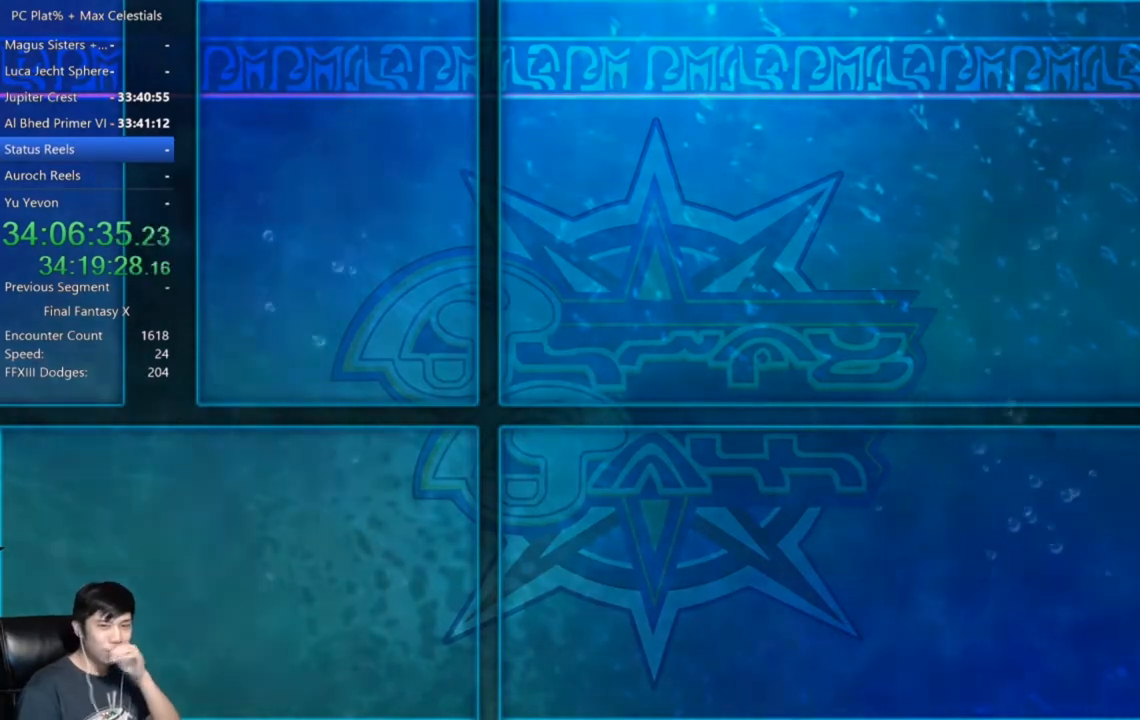
{"buttons": [], "left_stick": "center", "right_stick": "center", "events": []}
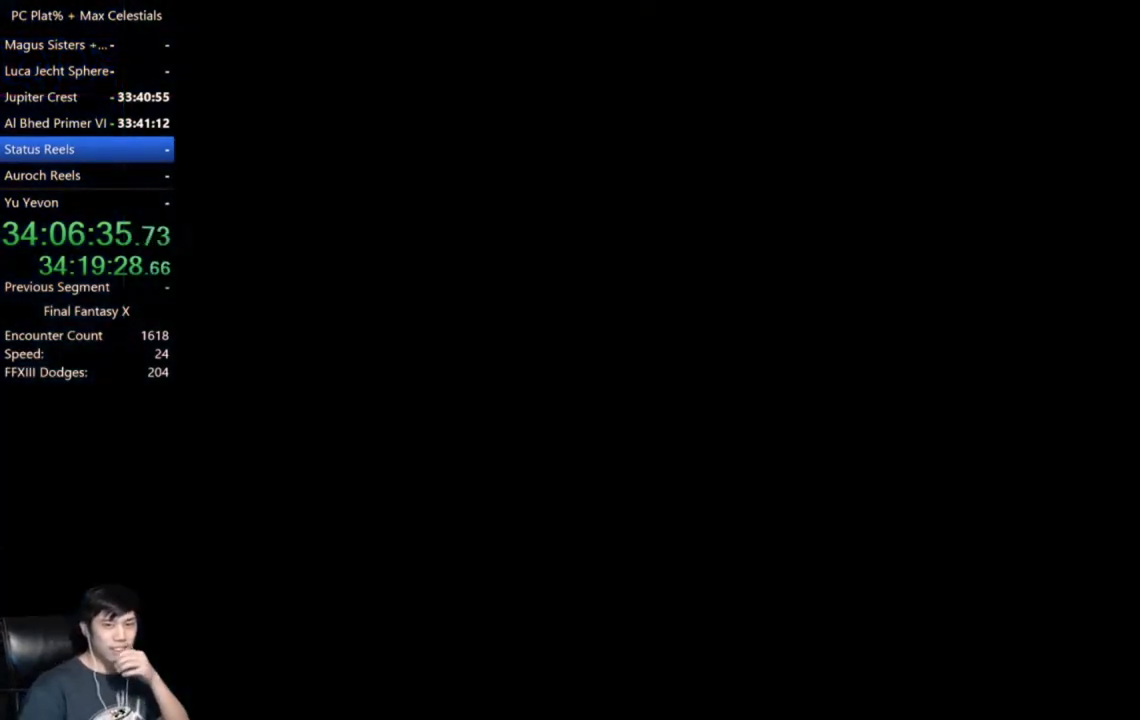
{"buttons": [], "left_stick": "center", "right_stick": "center", "events": []}